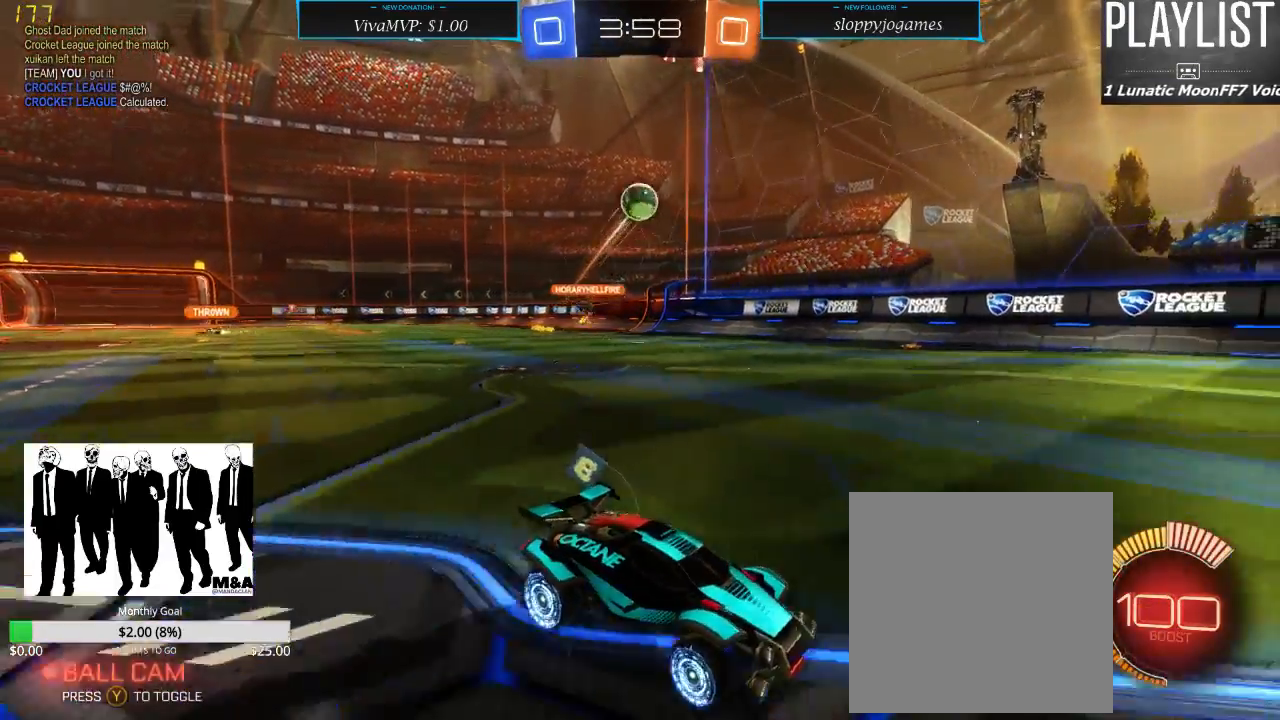
Gameplay with a controller (Xbox layout); each line is a JSON object with the inputs held at the frame after it (dt_ms = milliseconds from this image to that frame). "events" lists button and stick changes between this image and that frame as [ms after this image, input, new state], when the widget could be followed in between. Not read: L3 R3.
{"dt_ms": 500, "buttons": ["R2"], "left_stick": "center", "right_stick": "center", "events": [[367, "left_stick", "center"]]}
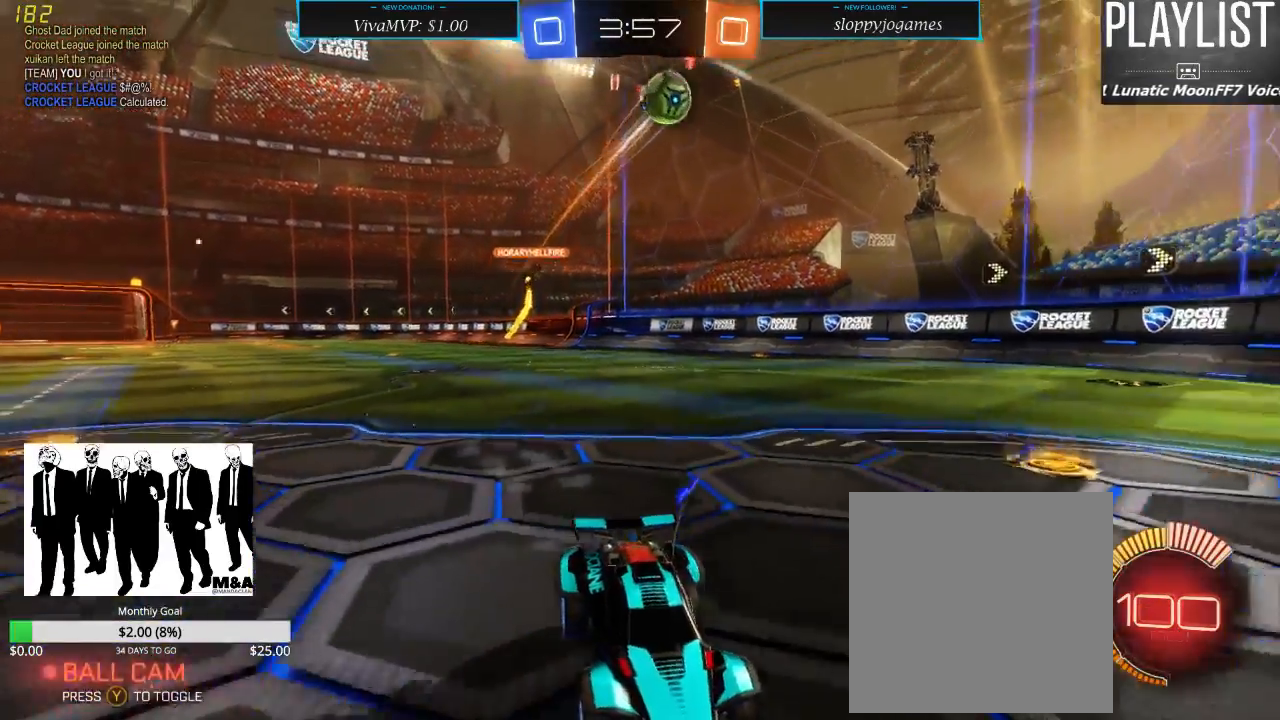
{"dt_ms": 500, "buttons": ["R2"], "left_stick": "center", "right_stick": "center", "events": [[167, "left_stick", "right"], [400, "left_stick", "center"]]}
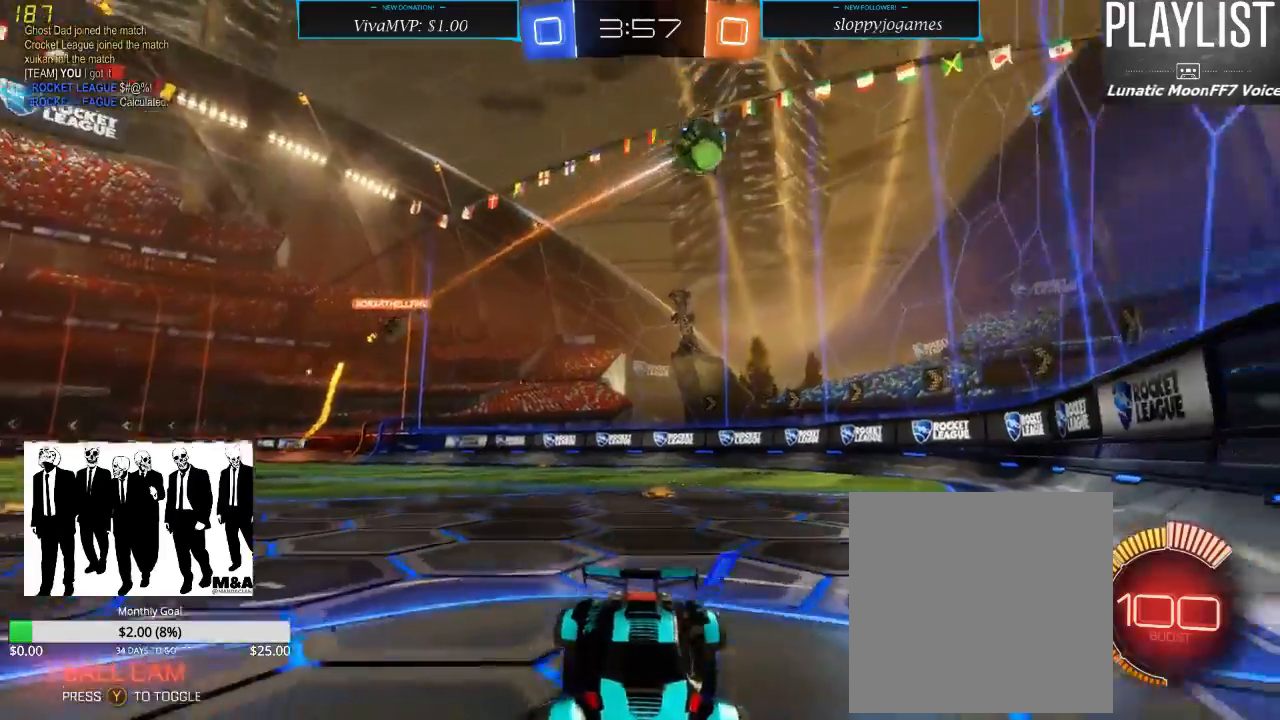
{"dt_ms": 500, "buttons": ["X", "R2"], "left_stick": "down-left", "right_stick": "center", "events": [[83, "left_stick", "down-left"], [150, "X", "down"]]}
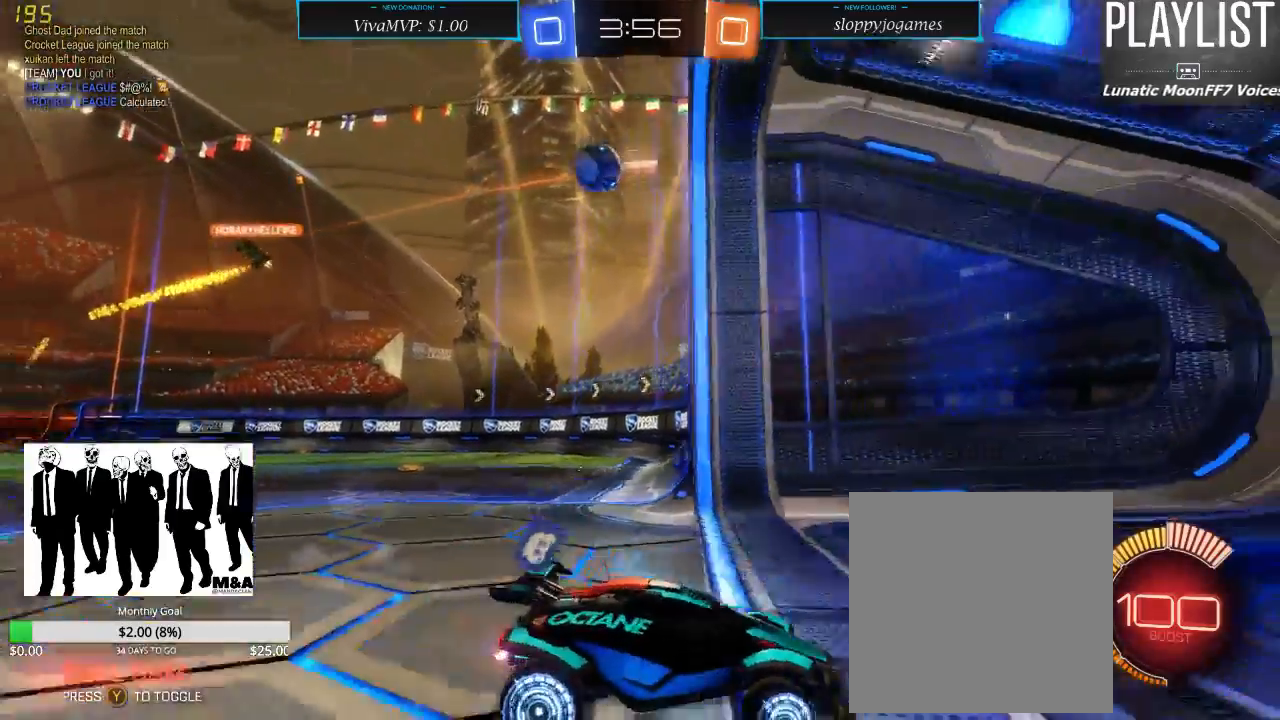
{"dt_ms": 1000, "buttons": ["R2"], "left_stick": "left", "right_stick": "center", "events": [[83, "L2", "down"], [83, "X", "up"], [167, "left_stick", "down-right"], [250, "R2", "up"], [250, "left_stick", "right"], [467, "left_stick", "center"], [500, "R2", "down"], [567, "L2", "up"], [933, "left_stick", "left"]]}
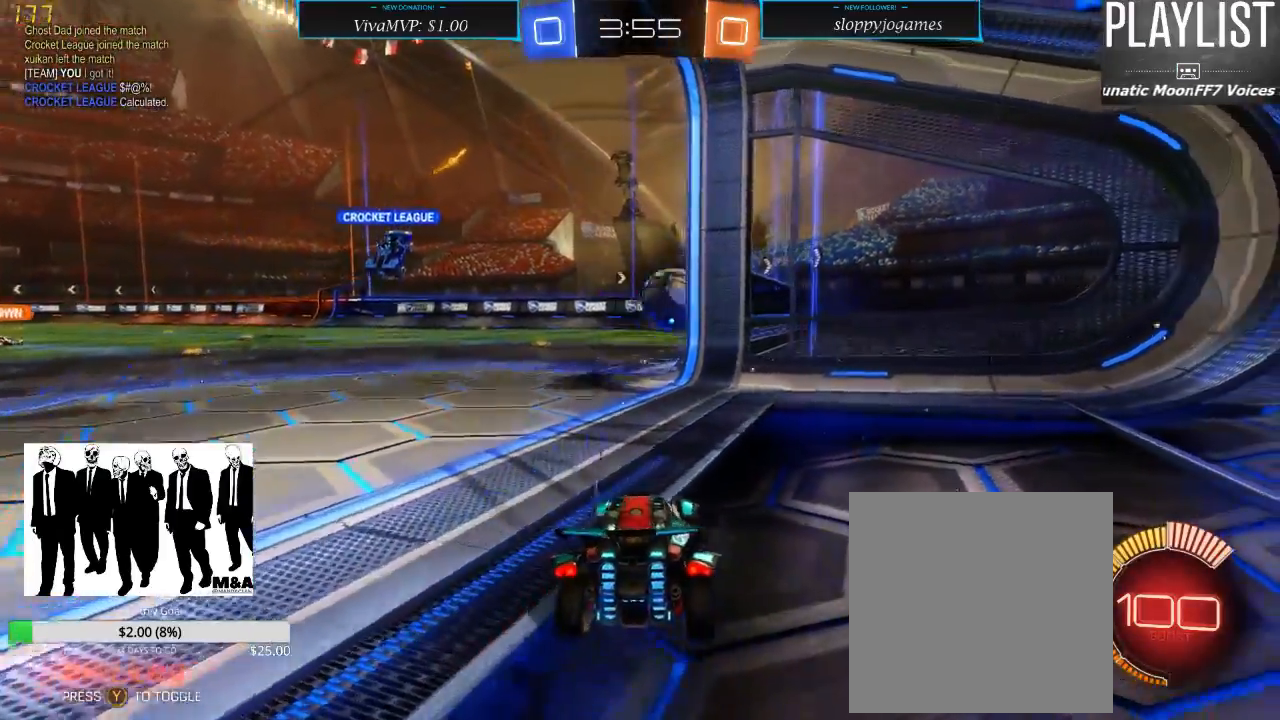
{"dt_ms": 500, "buttons": ["R2"], "left_stick": "left", "right_stick": "center", "events": [[233, "R2", "up"], [267, "L2", "down"], [400, "R2", "down"], [450, "L2", "up"]]}
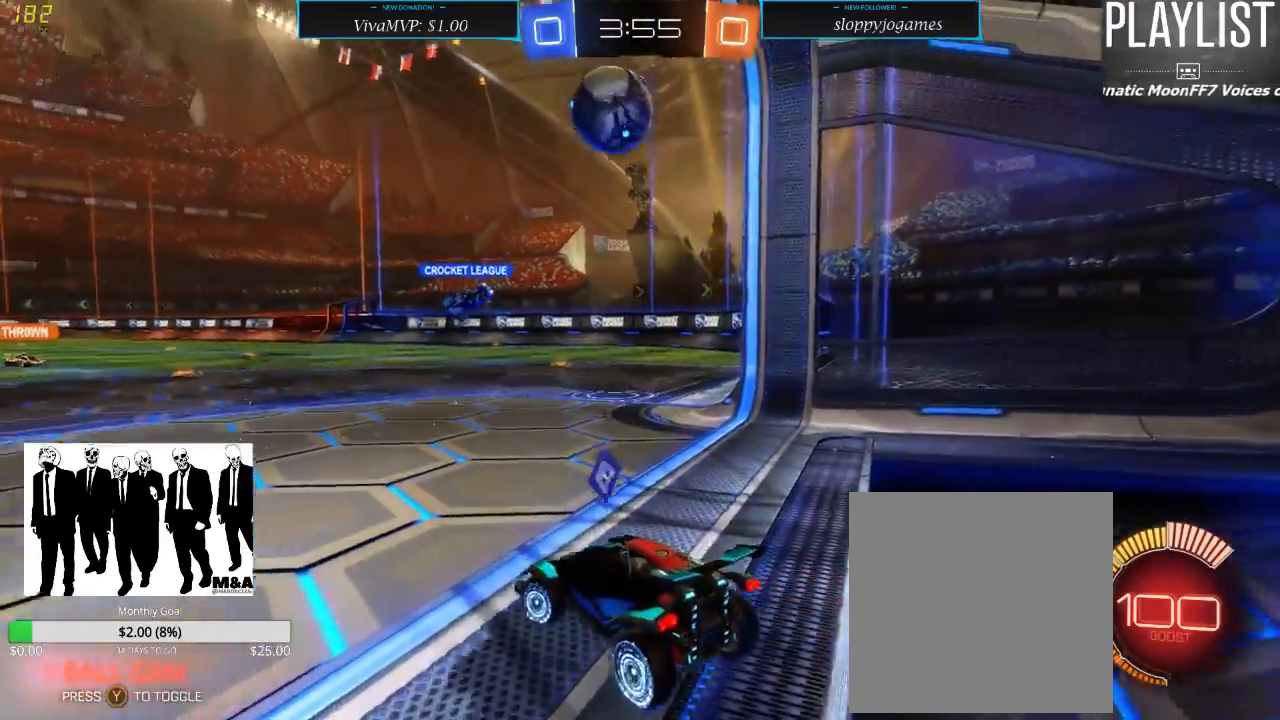
{"dt_ms": 500, "buttons": ["A"], "left_stick": "down", "right_stick": "center", "events": [[333, "left_stick", "down"], [433, "R2", "up"], [483, "A", "down"]]}
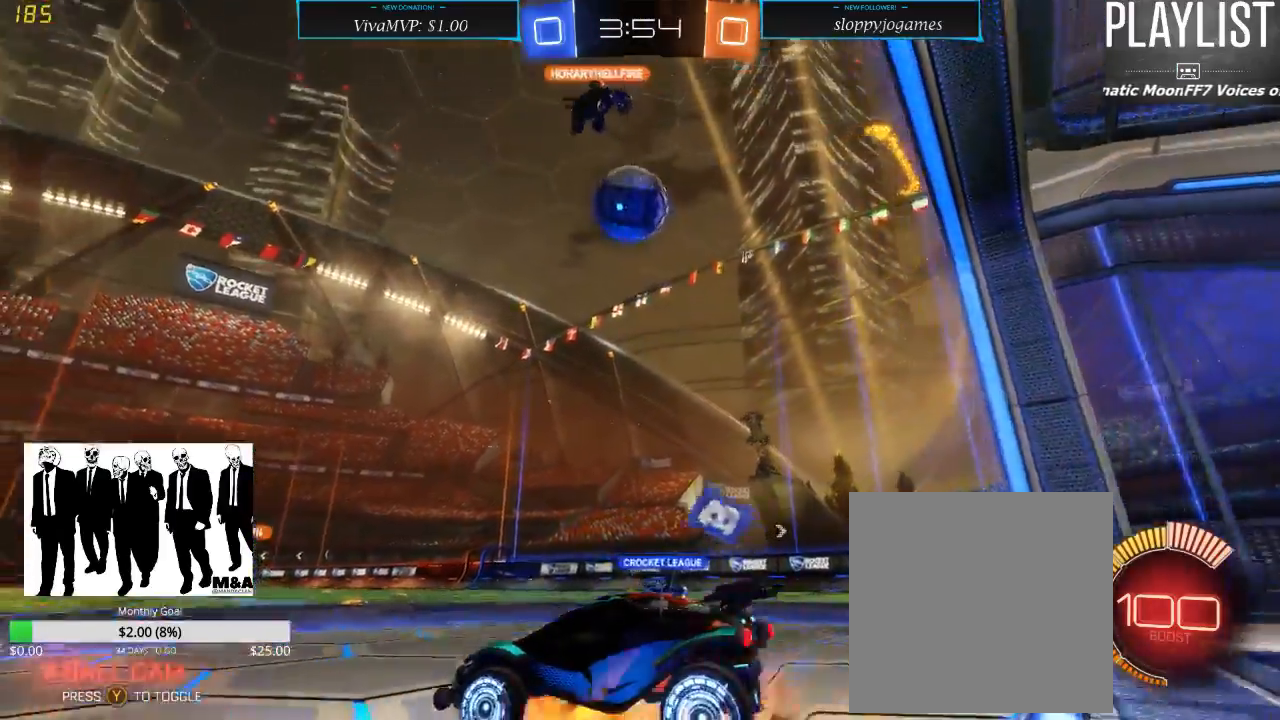
{"dt_ms": 500, "buttons": ["R1"], "left_stick": "right", "right_stick": "center", "events": [[250, "A", "up"], [250, "left_stick", "center"], [350, "R1", "down"], [450, "left_stick", "right"]]}
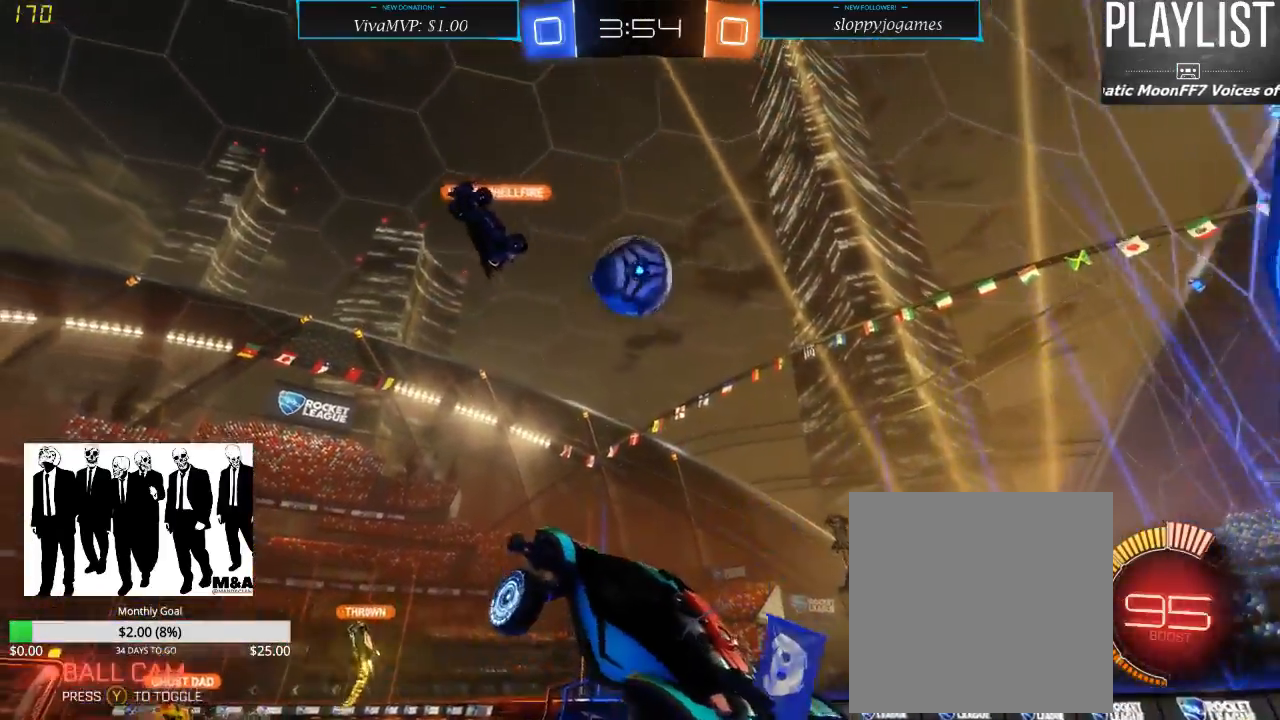
{"dt_ms": 500, "buttons": ["R1"], "left_stick": "center", "right_stick": "center", "events": [[83, "left_stick", "center"], [250, "left_stick", "right"], [333, "left_stick", "center"]]}
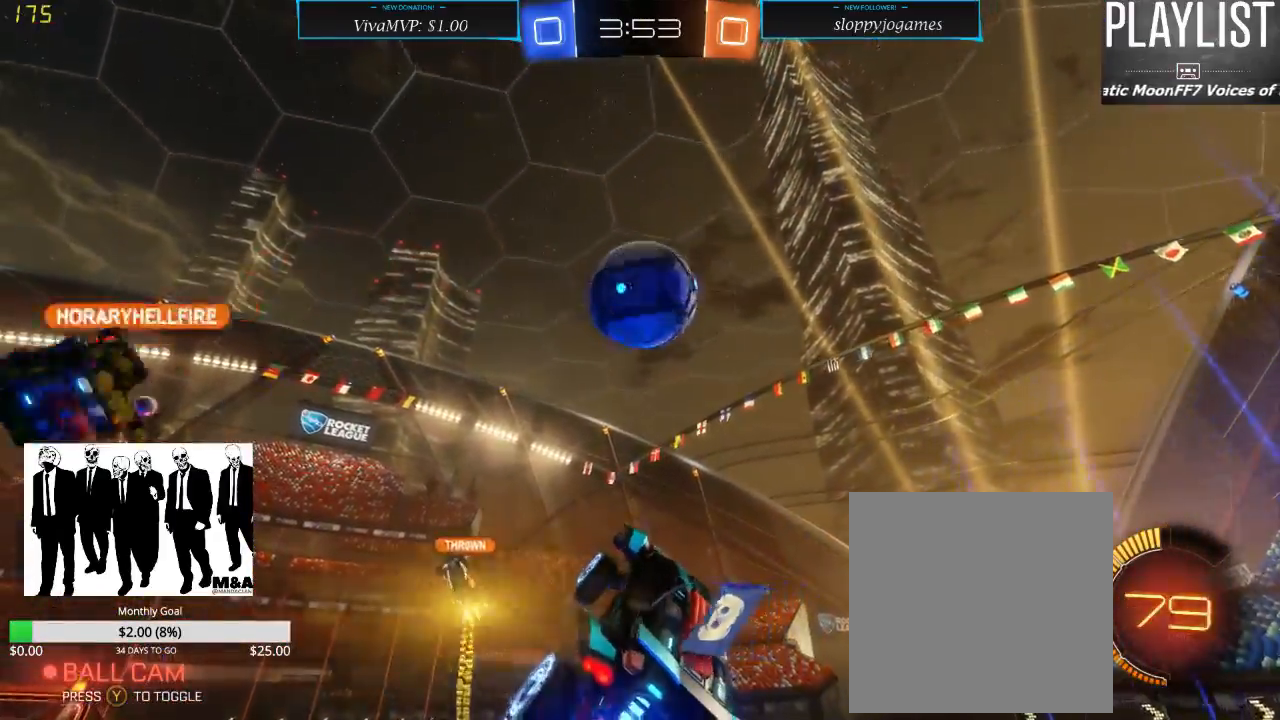
{"dt_ms": 500, "buttons": [], "left_stick": "center", "right_stick": "center", "events": [[67, "left_stick", "left"], [283, "A", "down"], [317, "left_stick", "center"], [417, "A", "up"], [450, "R1", "up"]]}
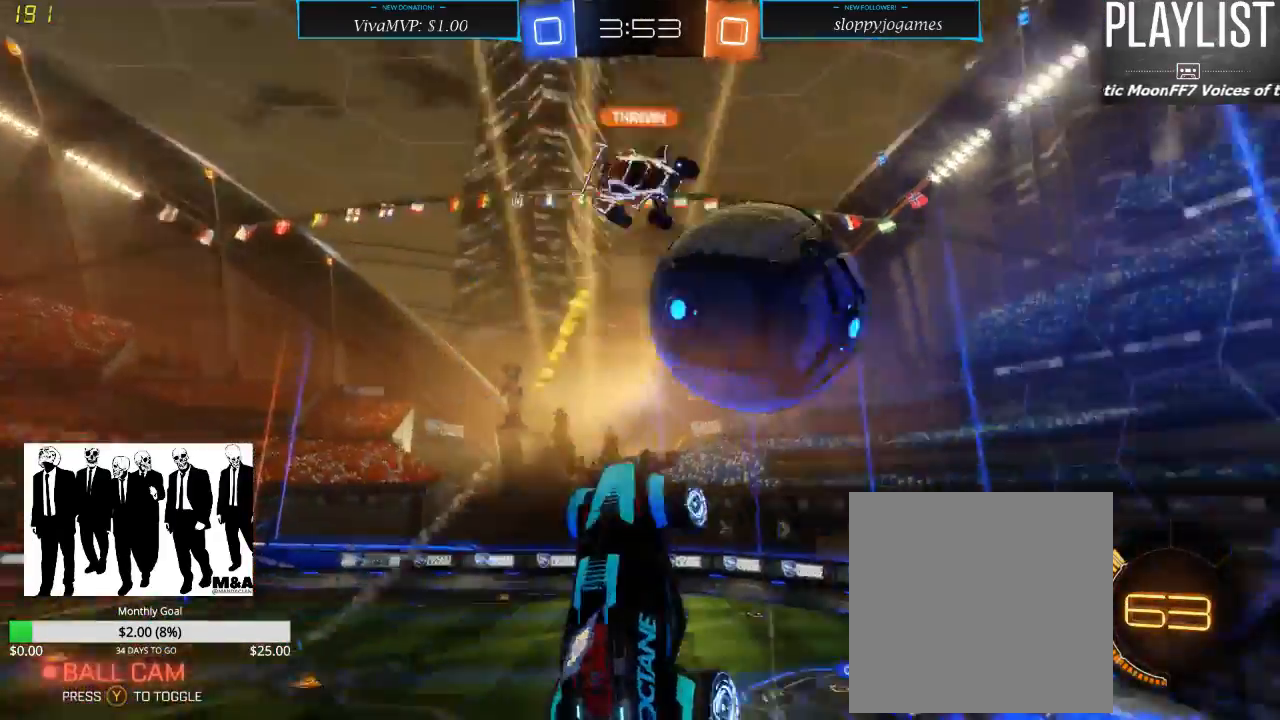
{"dt_ms": 500, "buttons": ["R2"], "left_stick": "center", "right_stick": "center", "events": [[367, "R2", "down"]]}
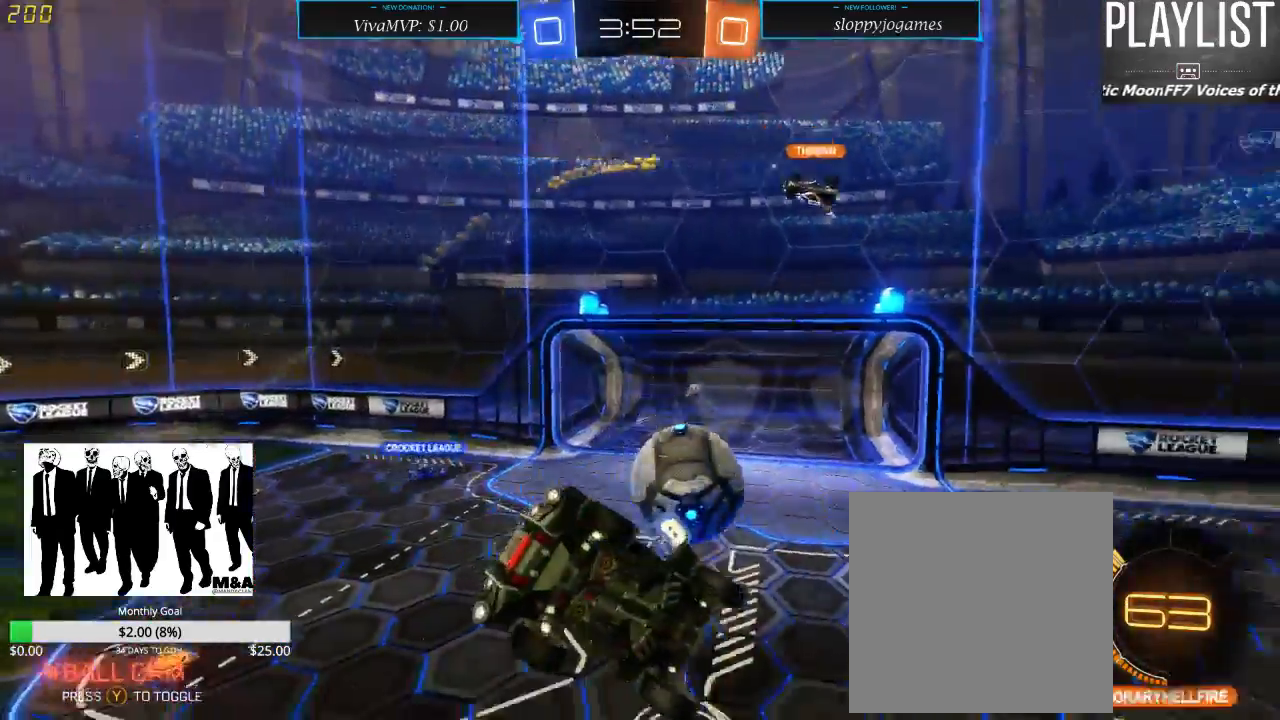
{"dt_ms": 500, "buttons": ["R2"], "left_stick": "center", "right_stick": "center", "events": []}
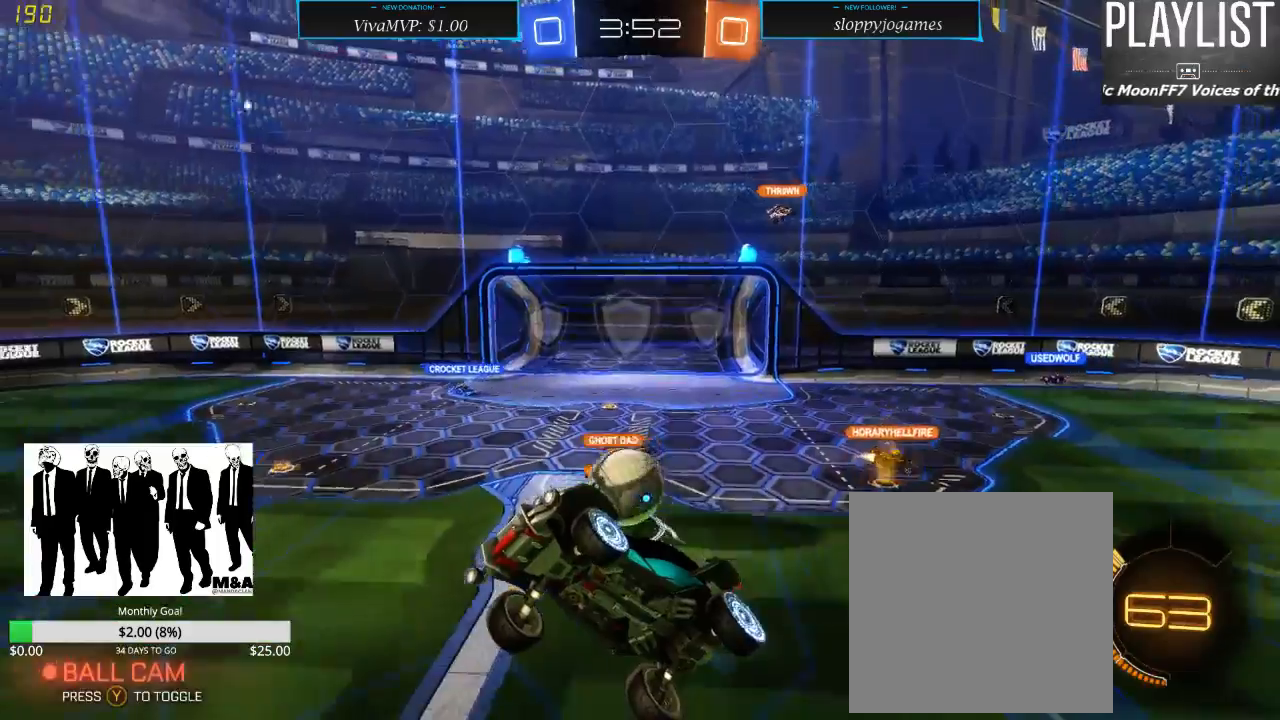
{"dt_ms": 500, "buttons": ["R2"], "left_stick": "center", "right_stick": "center", "events": []}
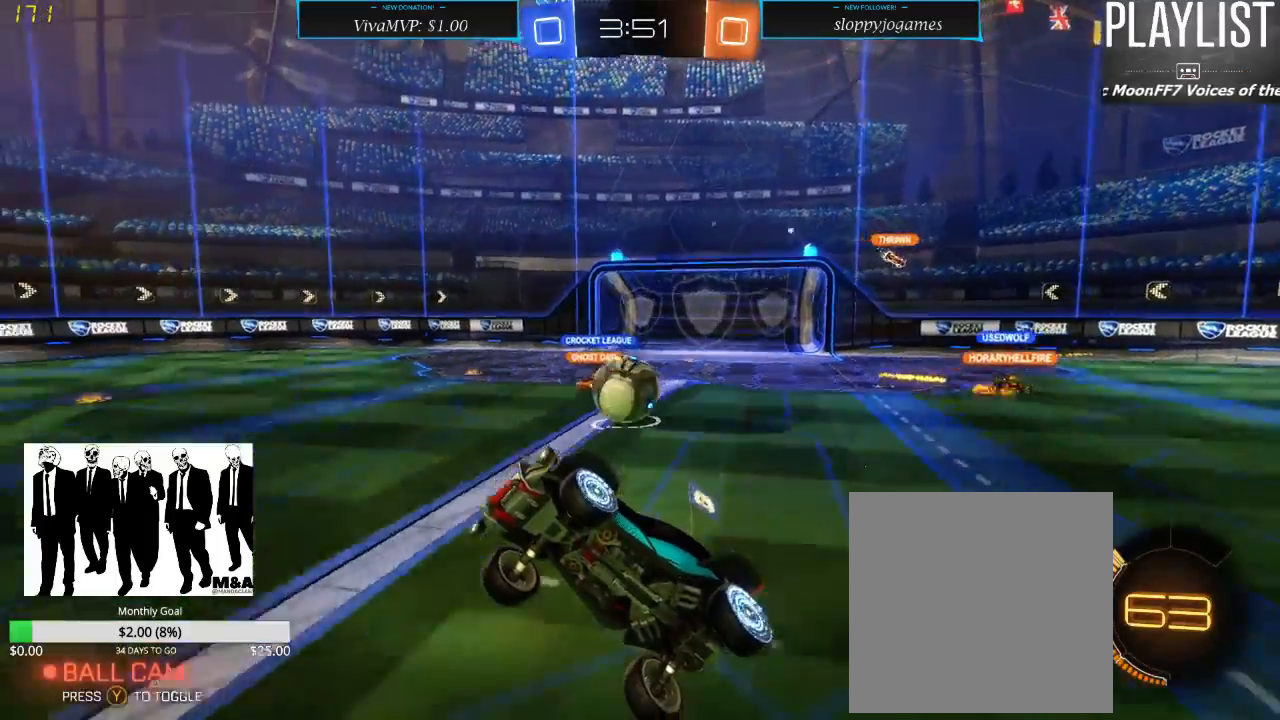
{"dt_ms": 500, "buttons": ["L2"], "left_stick": "center", "right_stick": "center", "events": [[50, "R2", "up"], [83, "L2", "down"]]}
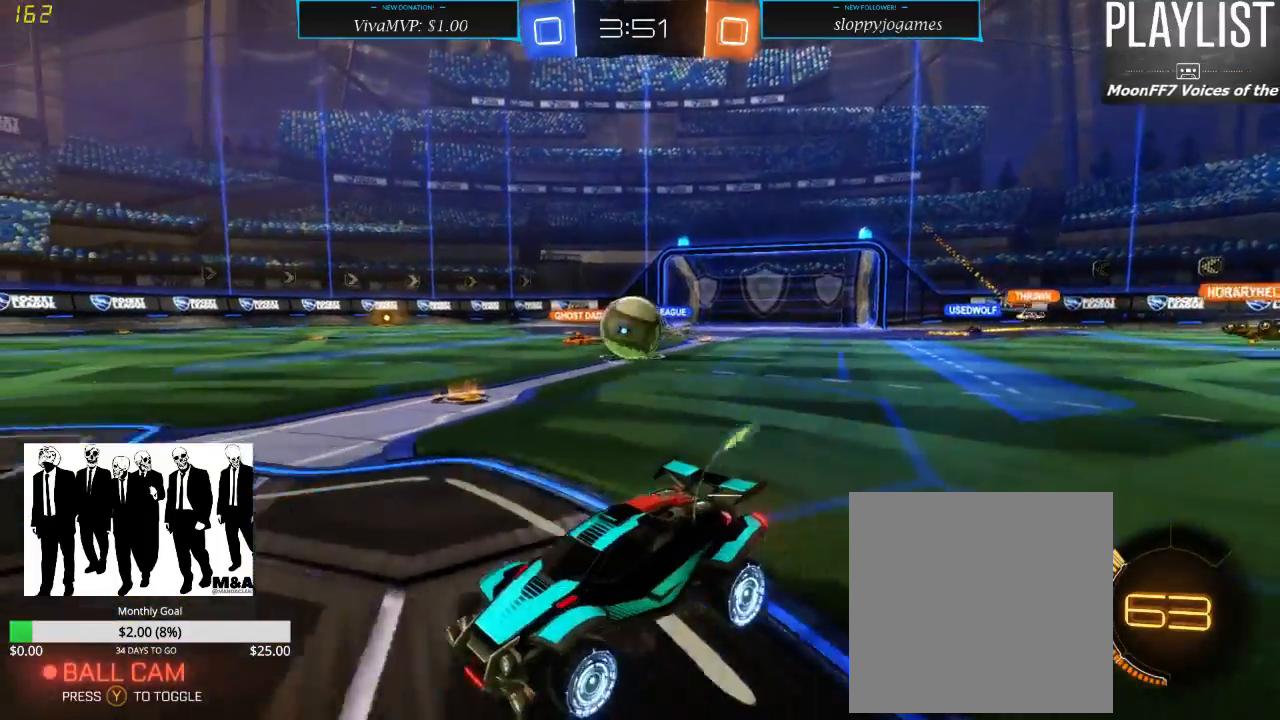
{"dt_ms": 500, "buttons": ["L2"], "left_stick": "center", "right_stick": "center", "events": []}
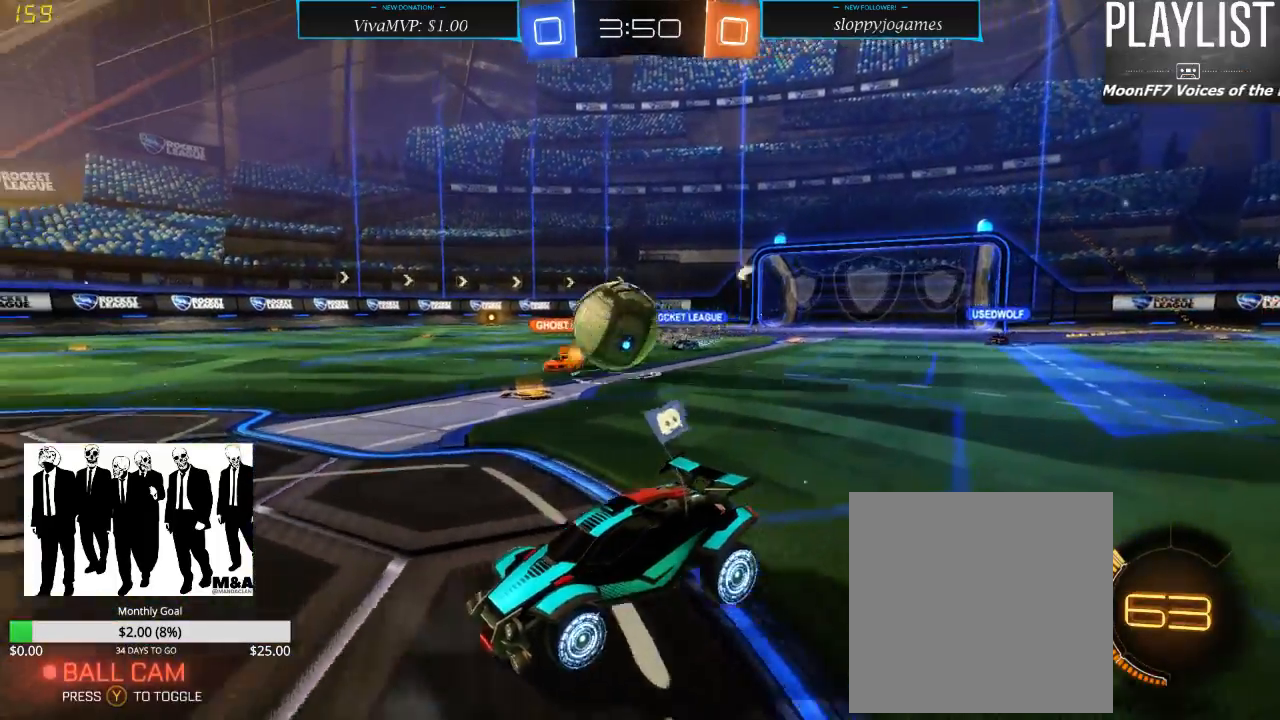
{"dt_ms": 500, "buttons": ["R2"], "left_stick": "center", "right_stick": "center", "events": [[33, "L2", "up"], [450, "R2", "down"]]}
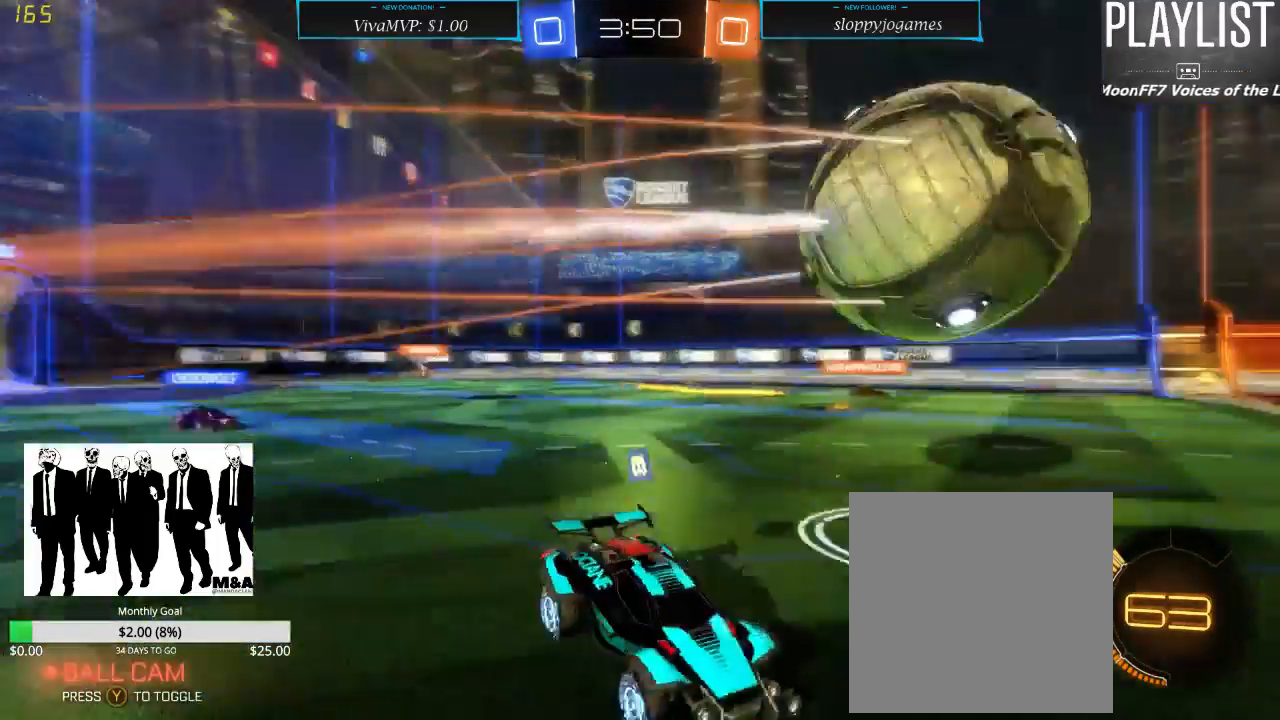
{"dt_ms": 500, "buttons": ["X", "R2"], "left_stick": "left", "right_stick": "center", "events": [[317, "left_stick", "left"], [417, "X", "down"]]}
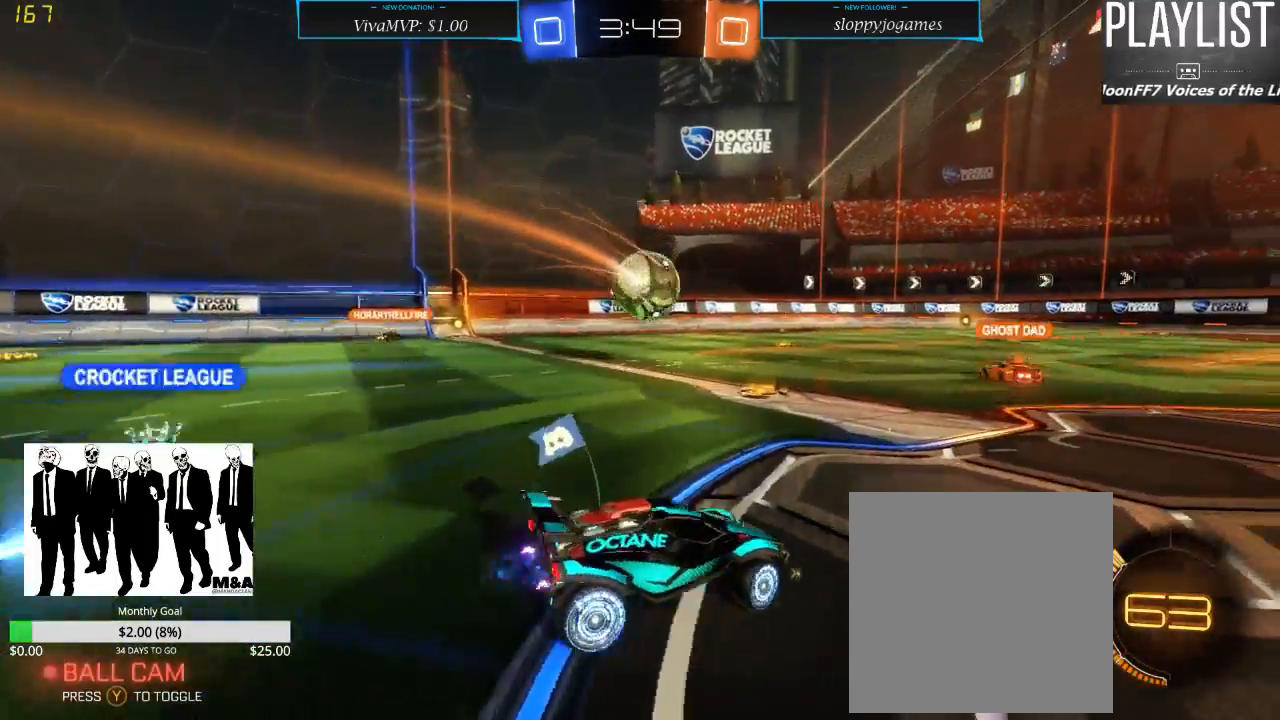
{"dt_ms": 500, "buttons": ["R2"], "left_stick": "left", "right_stick": "center", "events": [[50, "X", "up"], [217, "left_stick", "down-left"], [333, "left_stick", "center"], [500, "left_stick", "left"]]}
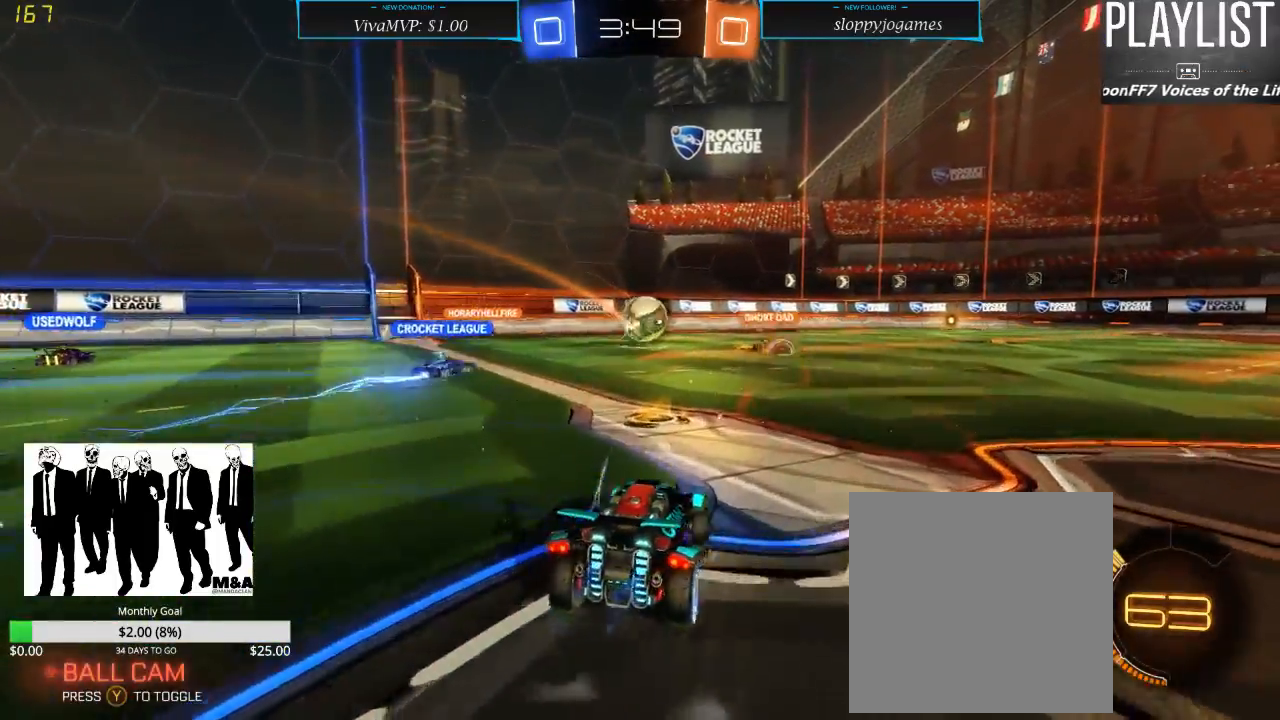
{"dt_ms": 500, "buttons": ["R2"], "left_stick": "center", "right_stick": "center", "events": [[417, "left_stick", "center"]]}
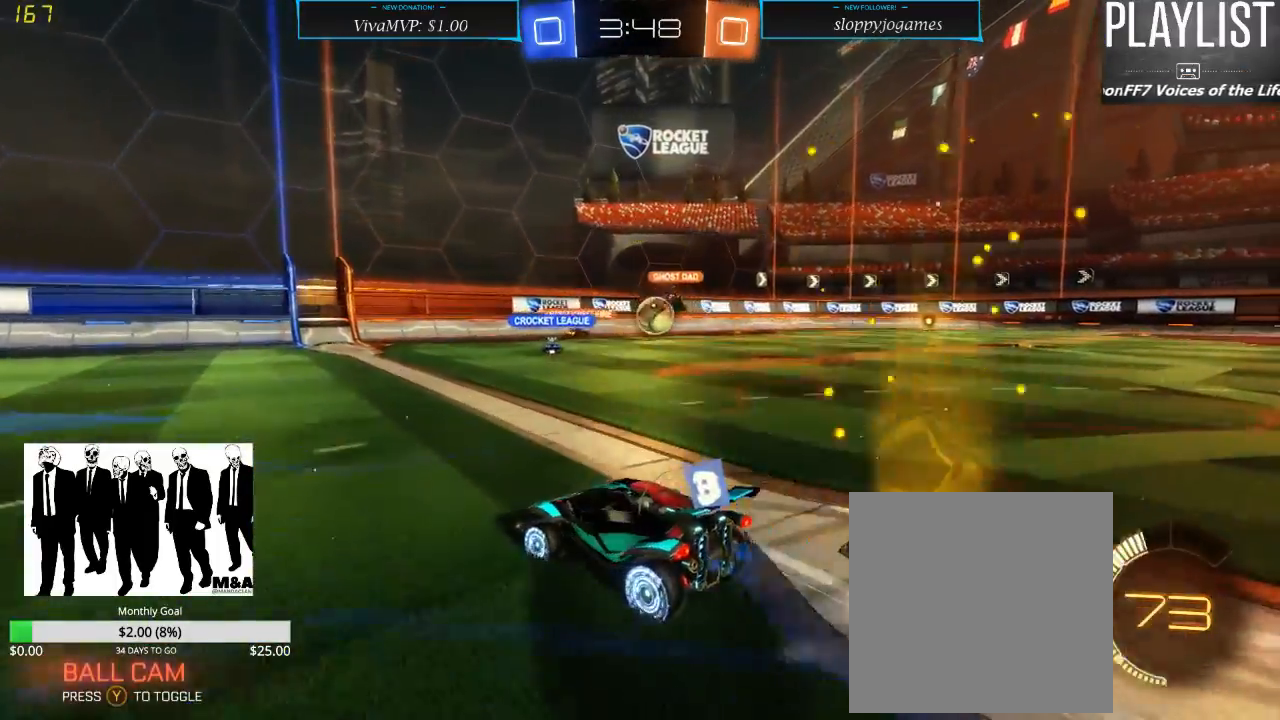
{"dt_ms": 500, "buttons": ["R2"], "left_stick": "center", "right_stick": "center", "events": [[83, "left_stick", "right"], [250, "X", "down"], [350, "X", "up"], [483, "left_stick", "center"]]}
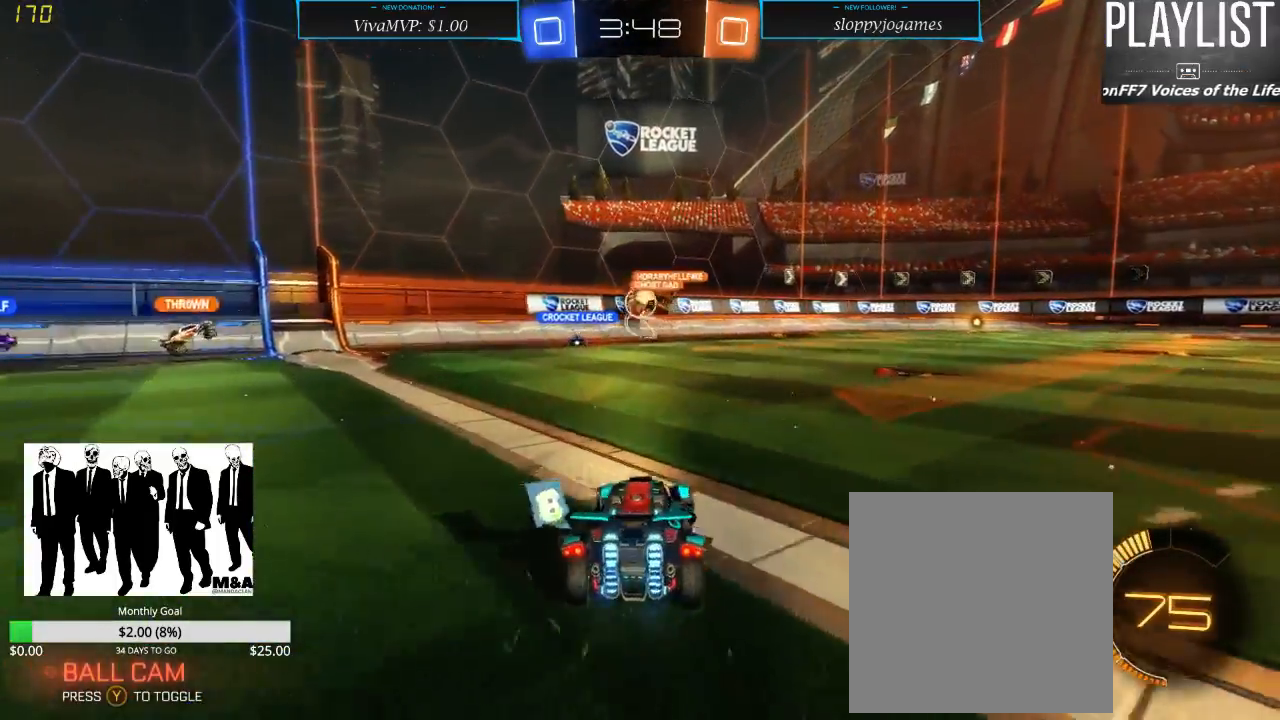
{"dt_ms": 500, "buttons": ["R2"], "left_stick": "down-left", "right_stick": "center", "events": [[83, "left_stick", "left"], [183, "left_stick", "down-left"]]}
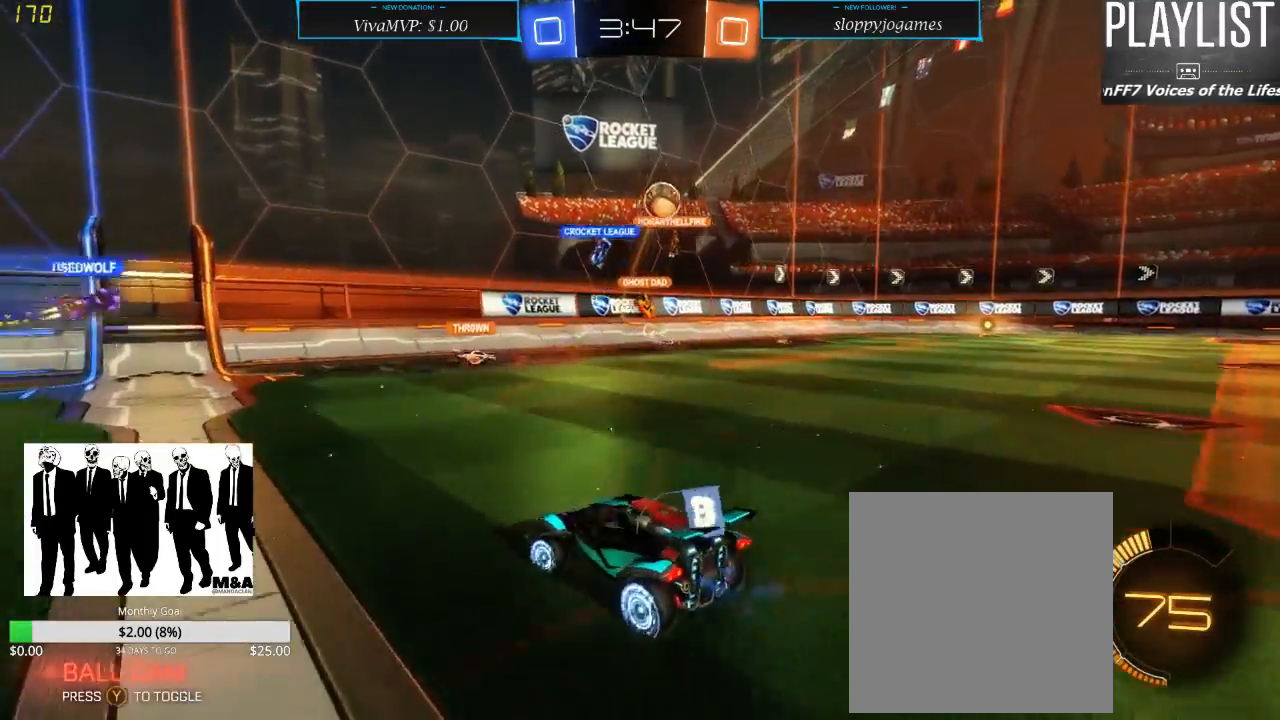
{"dt_ms": 500, "buttons": ["R2"], "left_stick": "right", "right_stick": "center", "events": [[150, "left_stick", "right"], [200, "X", "down"], [283, "X", "up"]]}
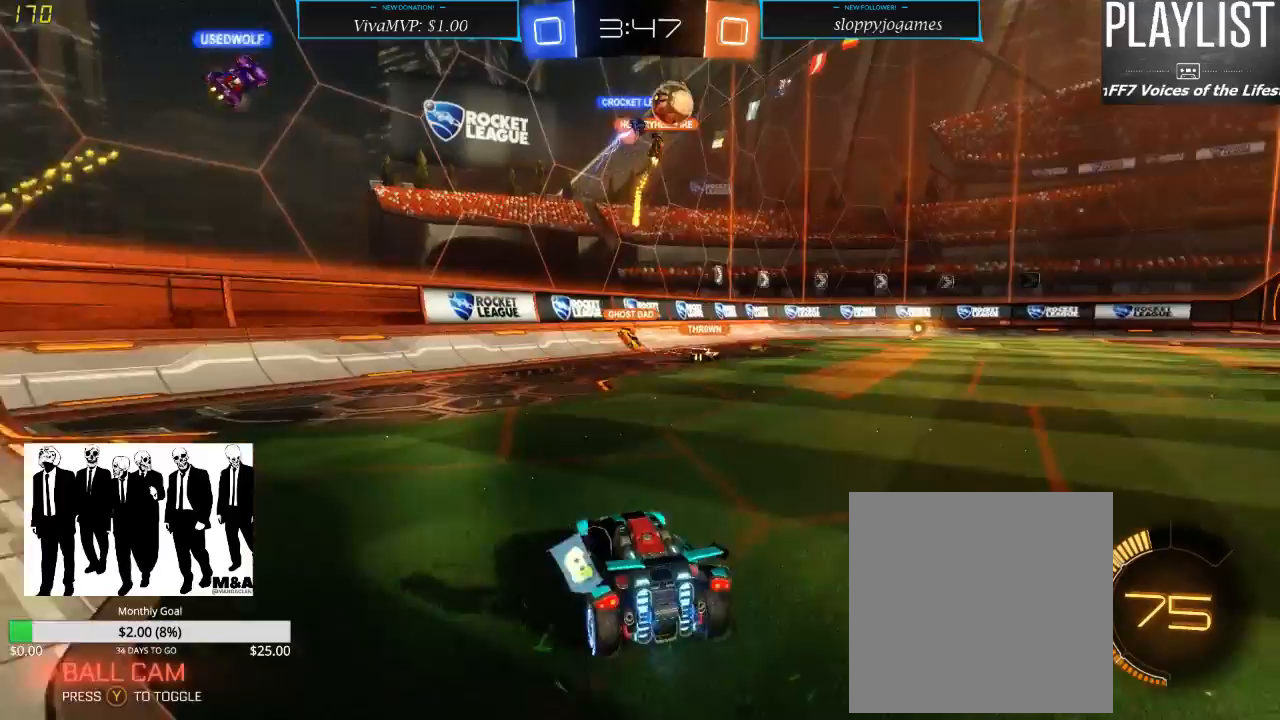
{"dt_ms": 500, "buttons": ["L2", "R2"], "left_stick": "center", "right_stick": "center", "events": [[500, "L2", "down"], [500, "left_stick", "center"]]}
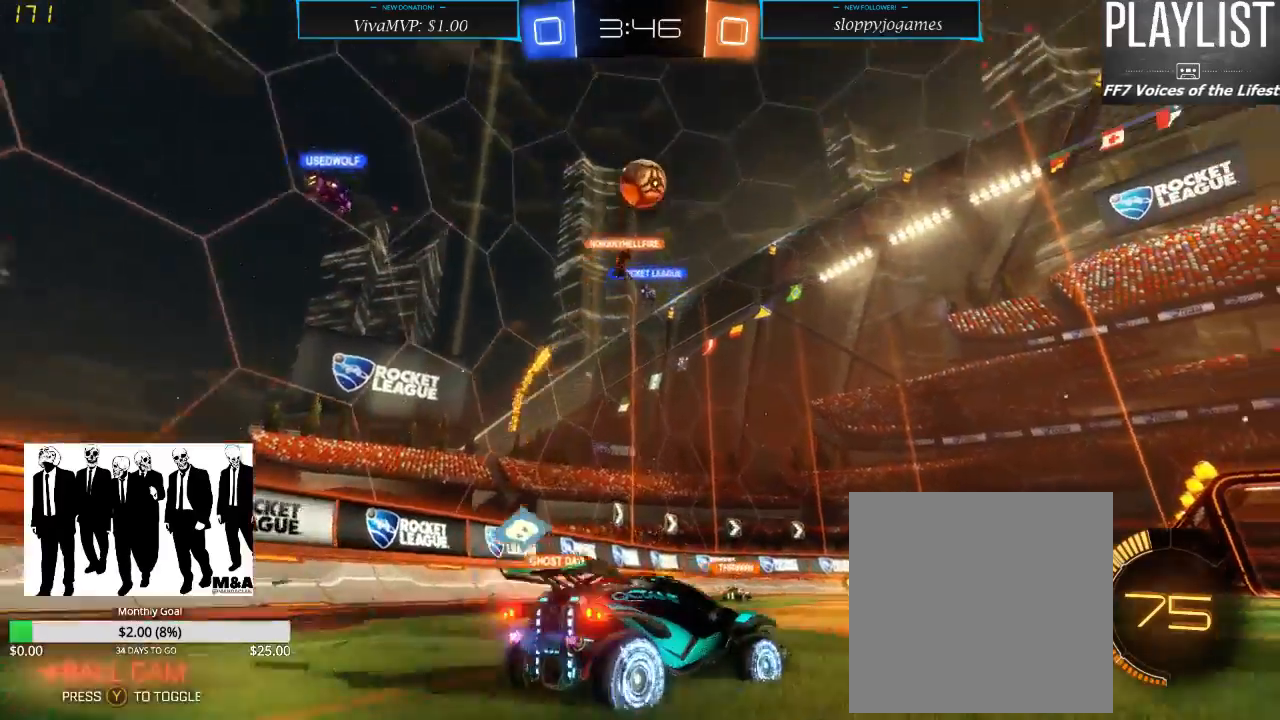
{"dt_ms": 500, "buttons": ["L2"], "left_stick": "center", "right_stick": "center", "events": [[17, "R2", "up"]]}
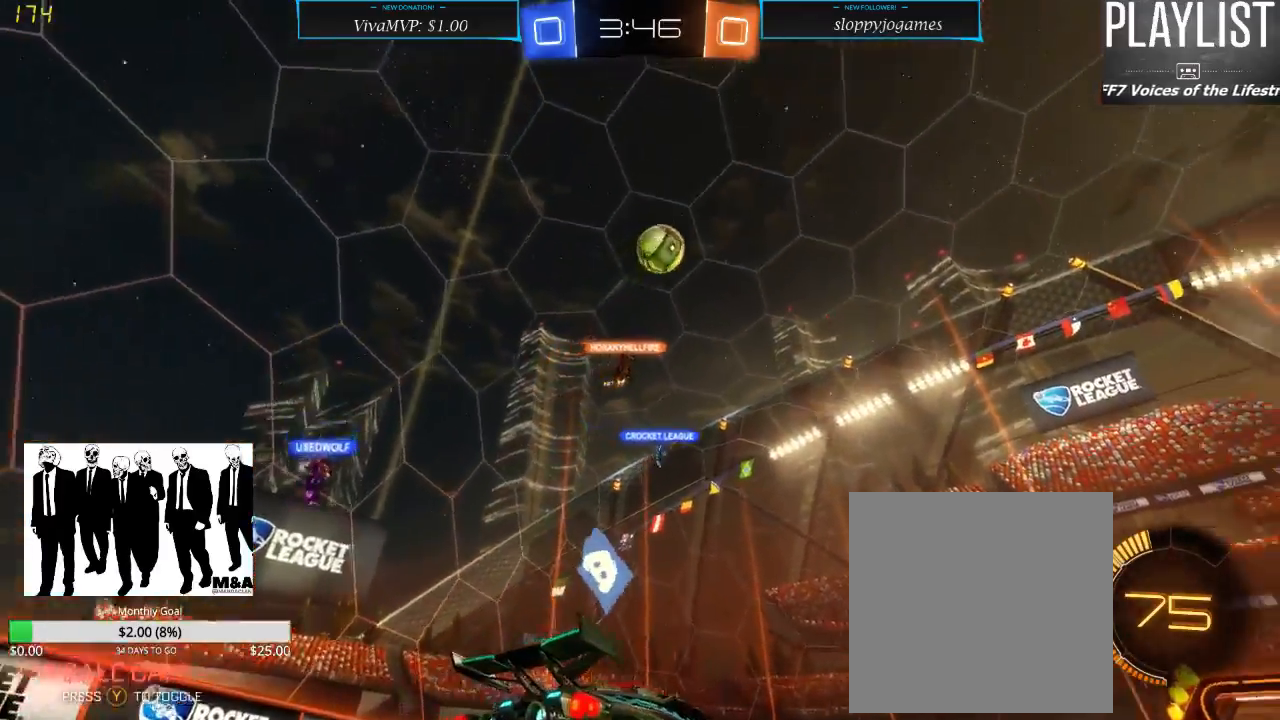
{"dt_ms": 500, "buttons": ["R2"], "left_stick": "right", "right_stick": "center", "events": [[117, "L2", "up"], [133, "R2", "down"], [133, "left_stick", "right"]]}
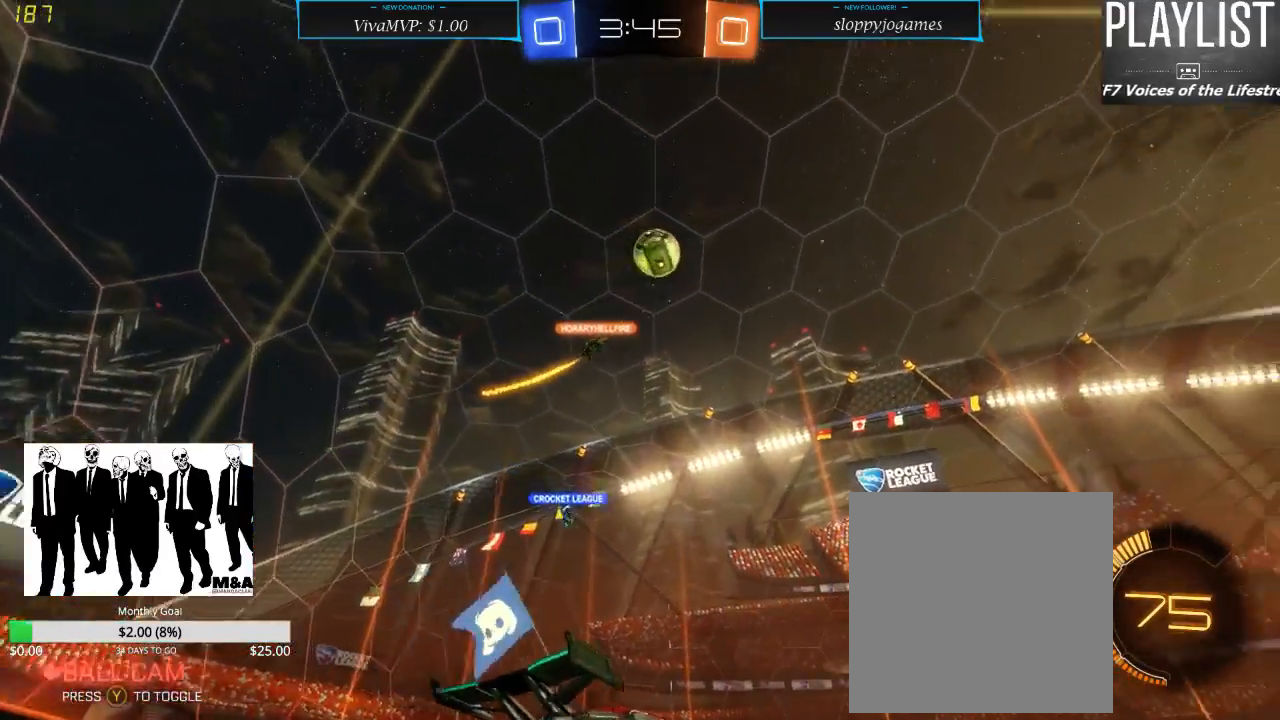
{"dt_ms": 500, "buttons": ["R1", "R2"], "left_stick": "right", "right_stick": "center", "events": [[83, "R1", "down"]]}
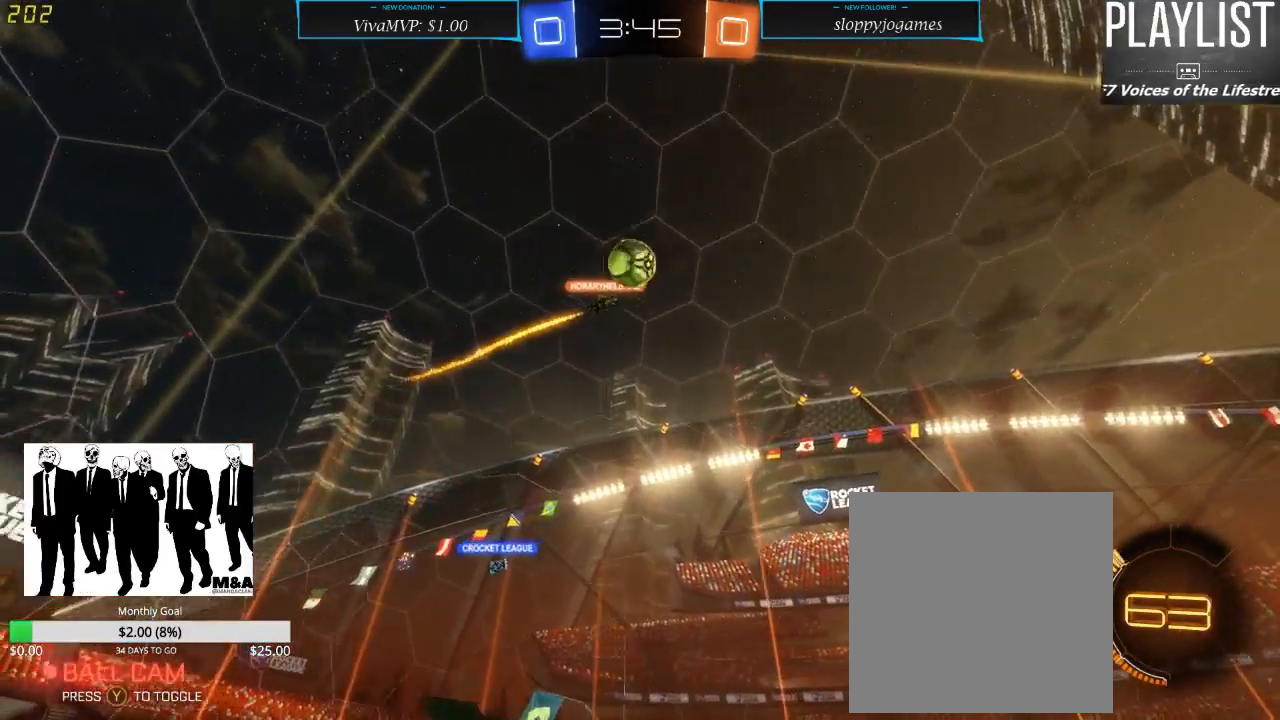
{"dt_ms": 500, "buttons": ["R2"], "left_stick": "center", "right_stick": "center", "events": [[267, "left_stick", "center"], [300, "R1", "up"]]}
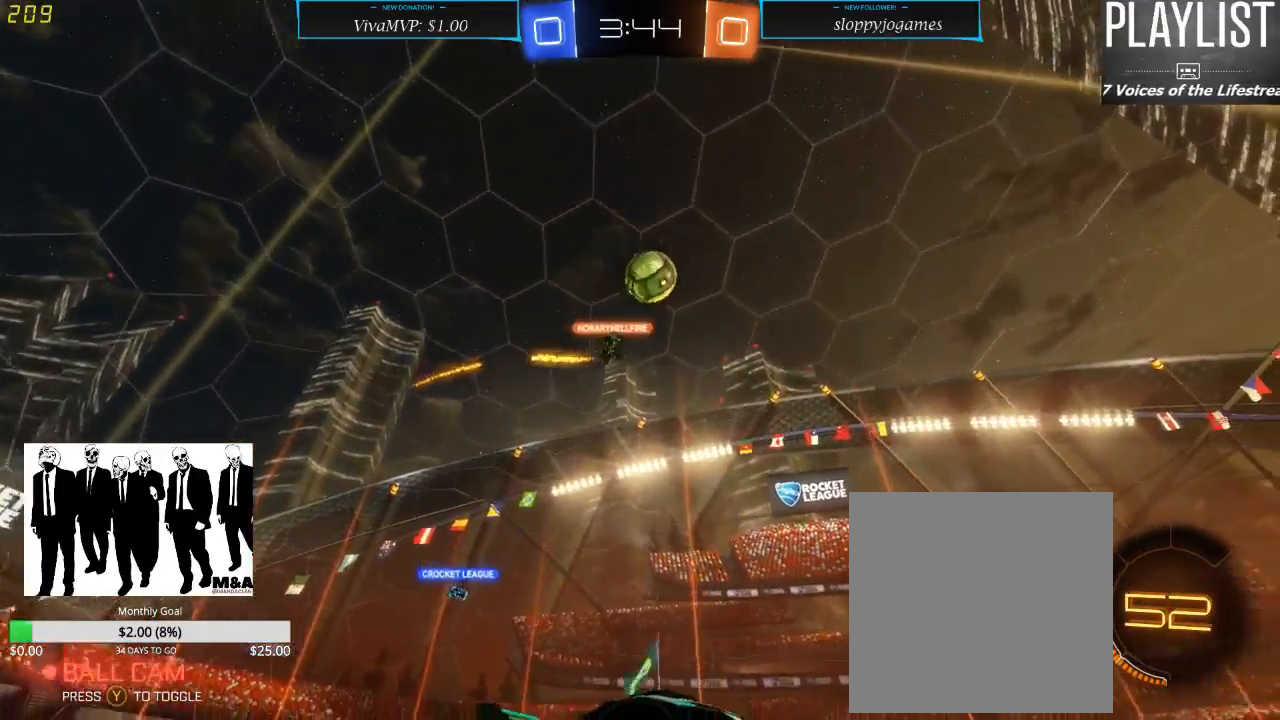
{"dt_ms": 500, "buttons": ["R2"], "left_stick": "left", "right_stick": "center", "events": [[433, "left_stick", "left"]]}
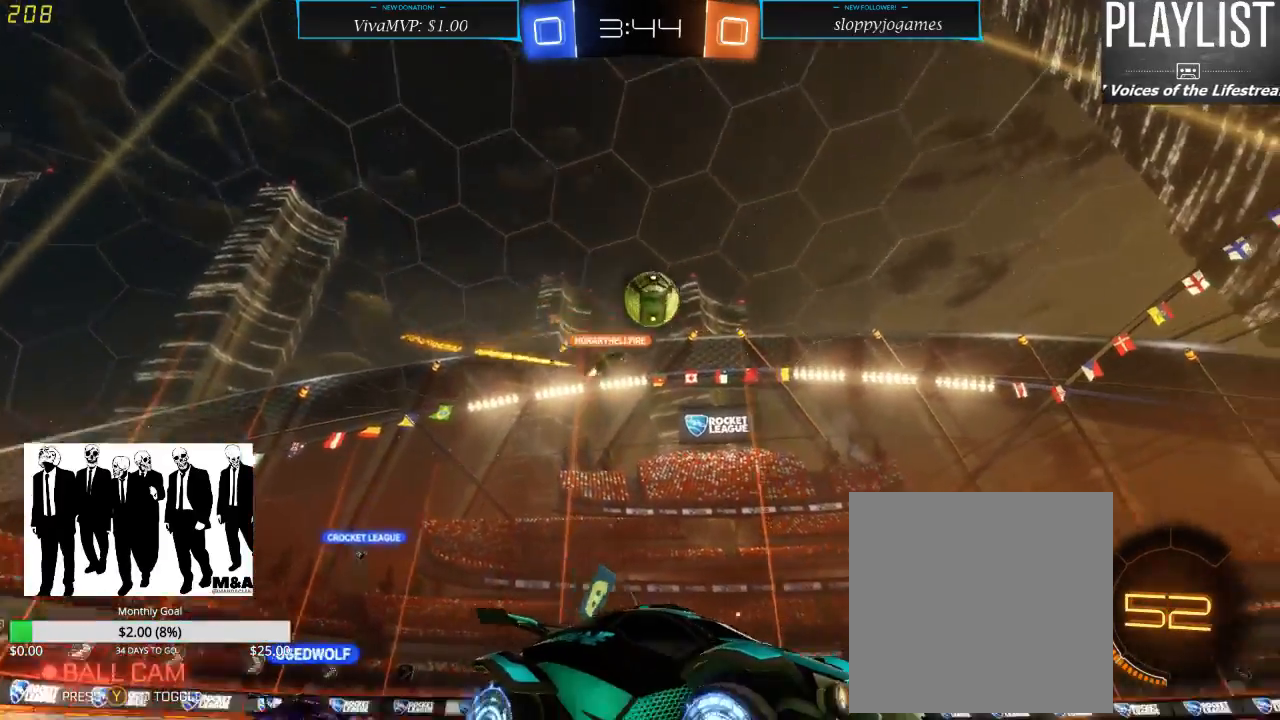
{"dt_ms": 500, "buttons": ["R2"], "left_stick": "right", "right_stick": "center", "events": [[283, "left_stick", "center"], [417, "left_stick", "right"]]}
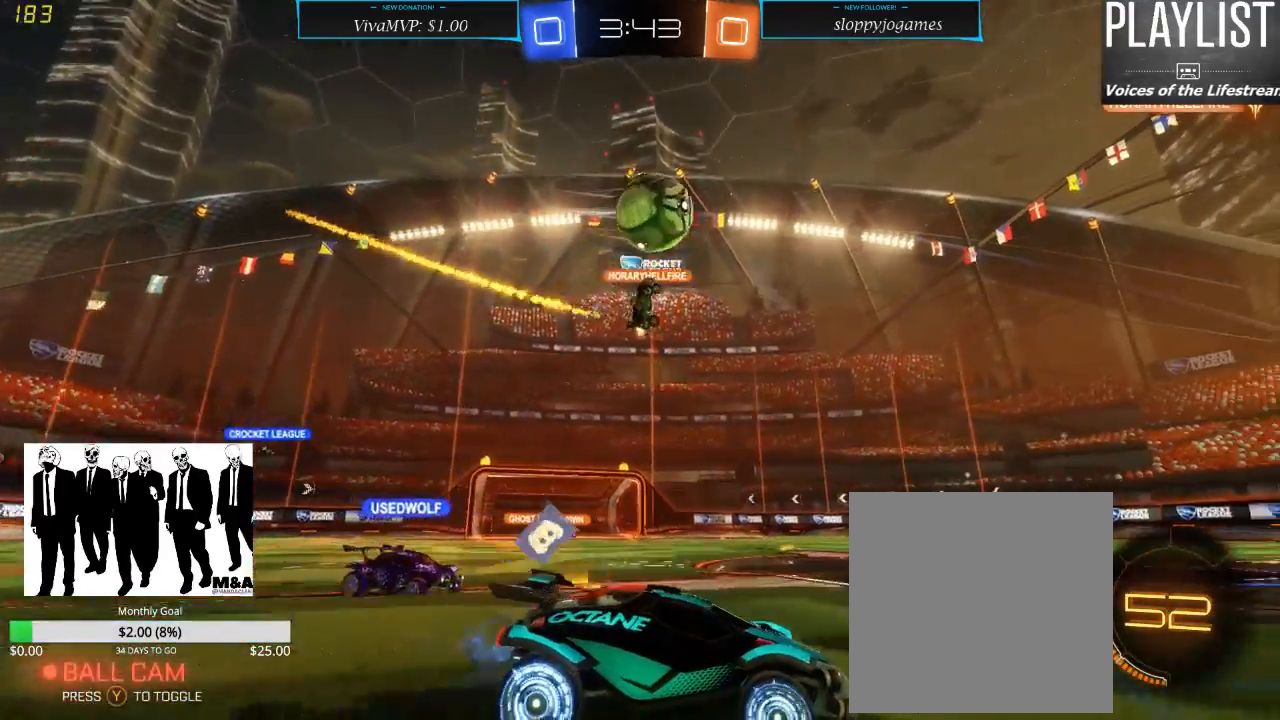
{"dt_ms": 500, "buttons": ["R1", "R2"], "left_stick": "left", "right_stick": "center", "events": [[133, "left_stick", "center"], [217, "left_stick", "left"], [283, "R1", "down"]]}
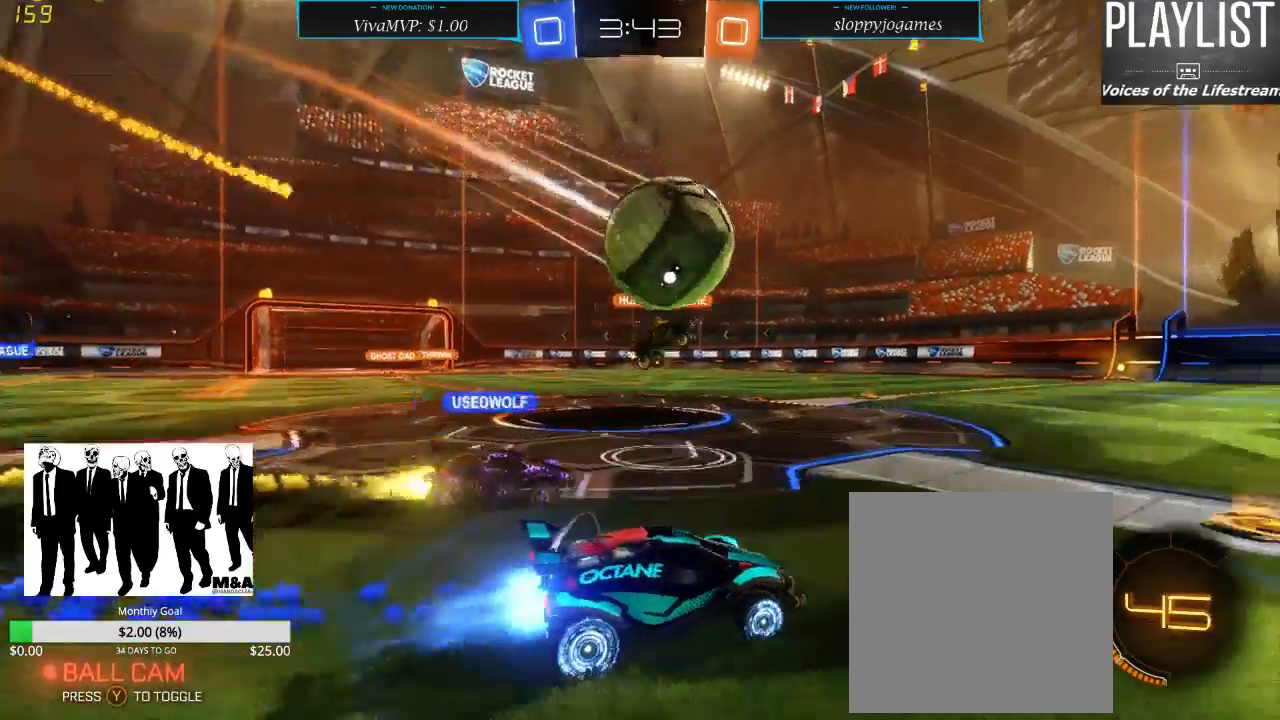
{"dt_ms": 500, "buttons": [], "left_stick": "up", "right_stick": "center", "events": [[33, "left_stick", "center"], [67, "A", "down"], [117, "left_stick", "up"], [167, "A", "up"], [233, "A", "down"], [317, "A", "up"], [400, "R1", "up"], [483, "R2", "up"]]}